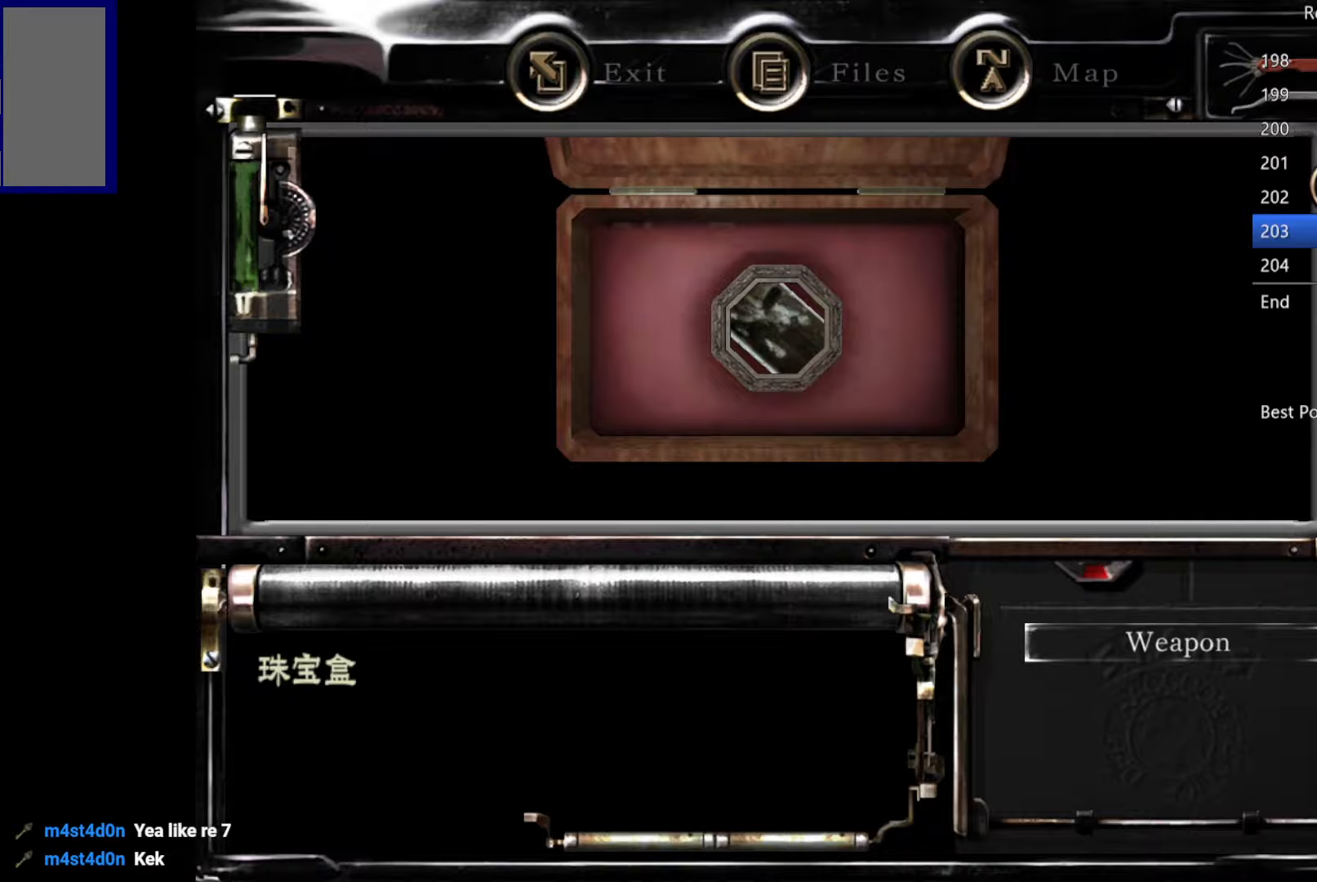
Gameplay with a controller (Xbox layout); each line is a JSON object with the inputs held at the frame after it. "button_events" lists button changes between this image and that frame as [ms after this image, input, new state], when the widget could be followed in between (sticks are given only as held states).
{"buttons": [], "left_stick": "center", "right_stick": "center", "button_events": [[100, "B", "down"], [200, "B", "up"], [300, "B", "down"], [400, "B", "up"]]}
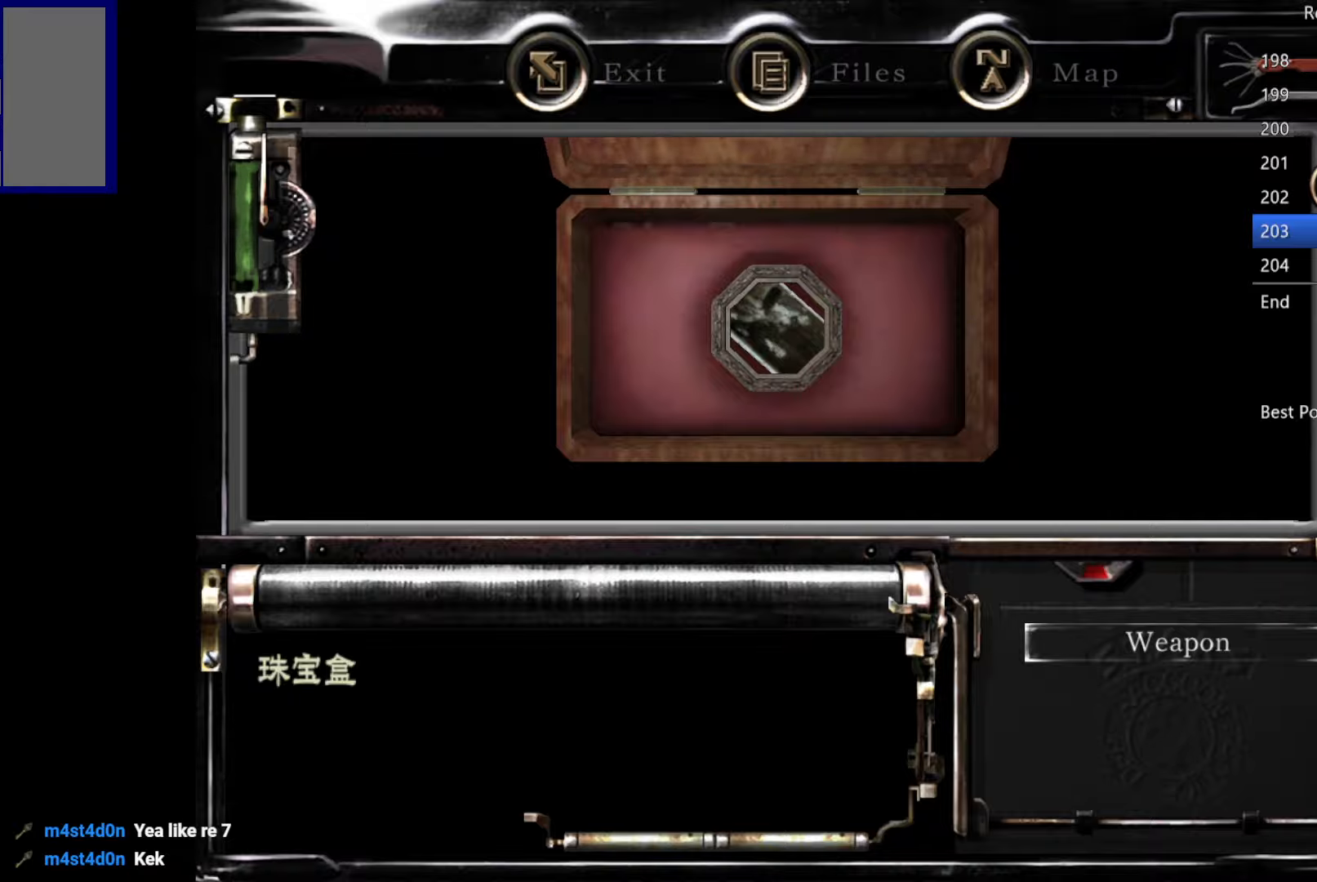
{"buttons": ["B"], "left_stick": "center", "right_stick": "center"}
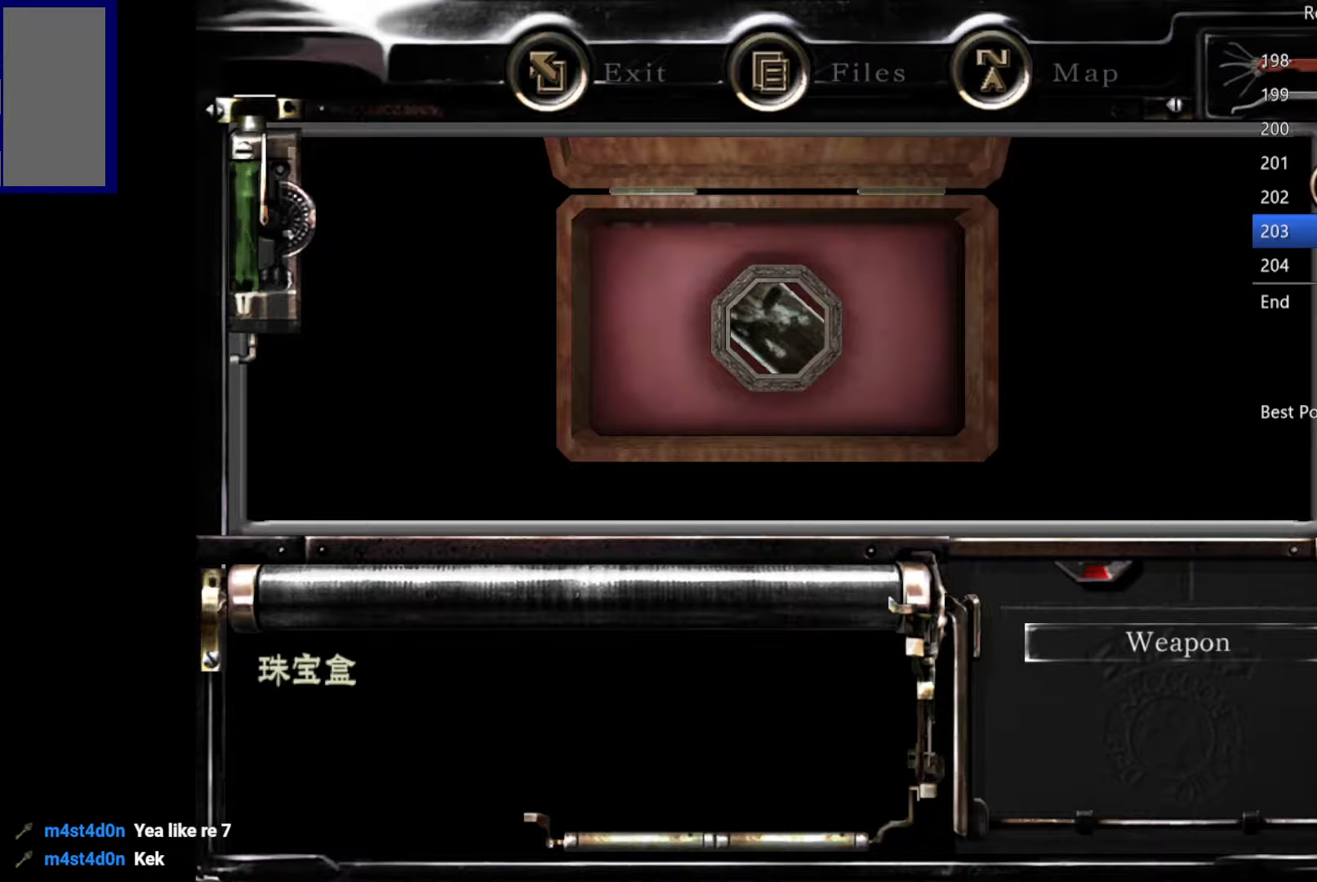
{"buttons": [], "left_stick": "center", "right_stick": "center"}
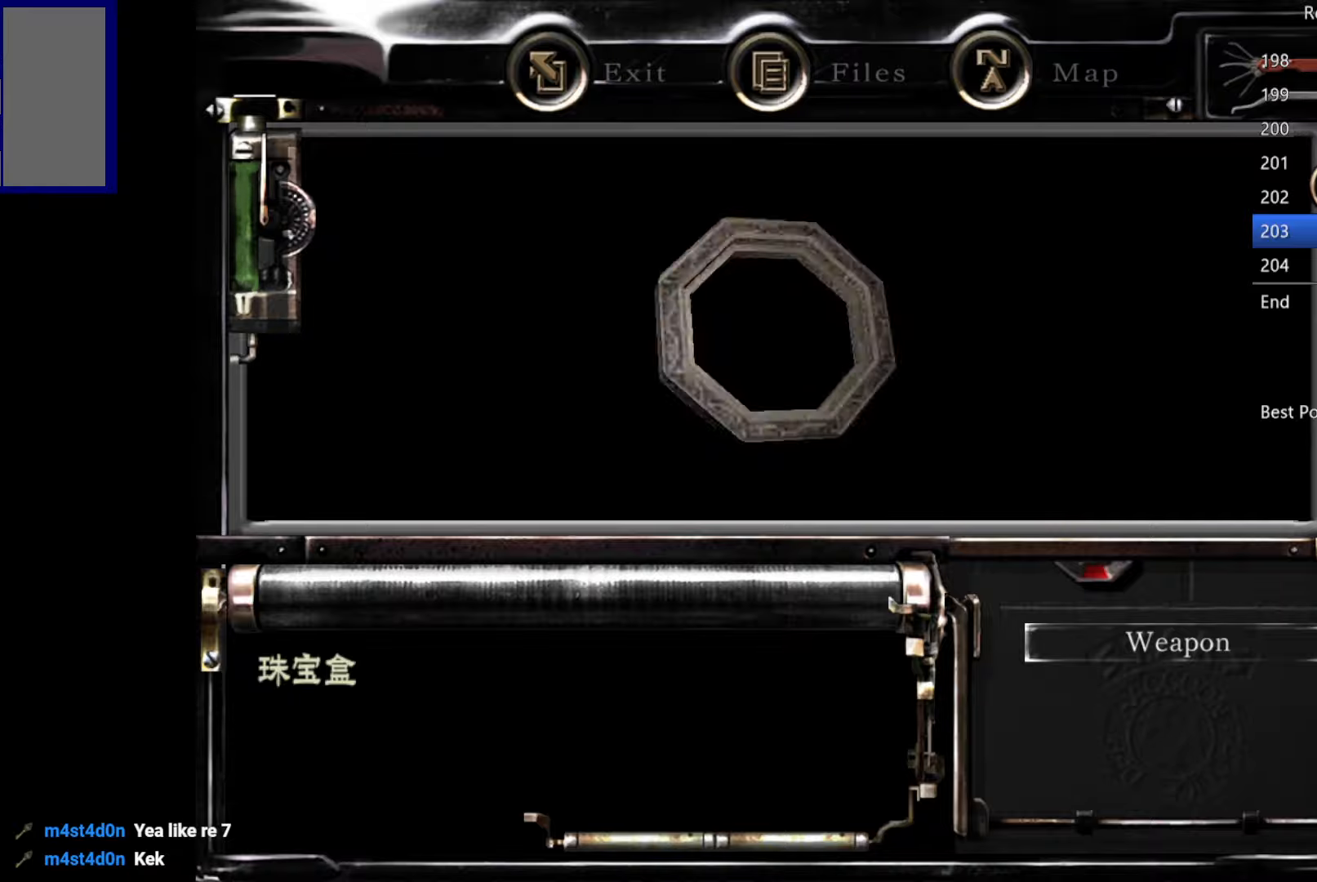
{"buttons": [], "left_stick": "center", "right_stick": "center", "button_events": [[66, "B", "down"], [133, "B", "up"], [200, "B", "down"], [250, "B", "up"], [316, "B", "down"], [366, "B", "up"]]}
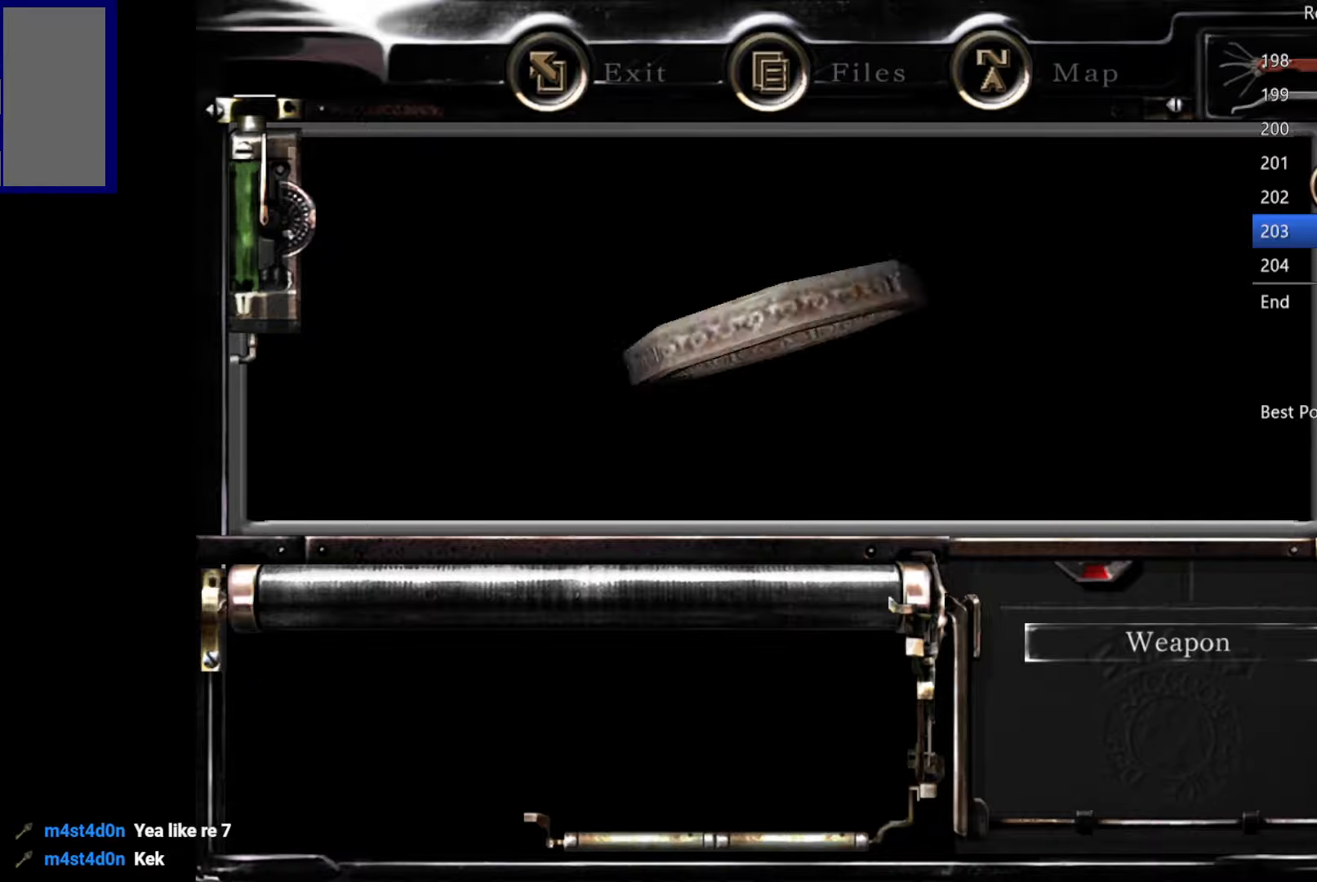
{"buttons": ["B"], "left_stick": "center", "right_stick": "center", "button_events": [[133, "B", "down"], [283, "B", "up"], [400, "B", "down"]]}
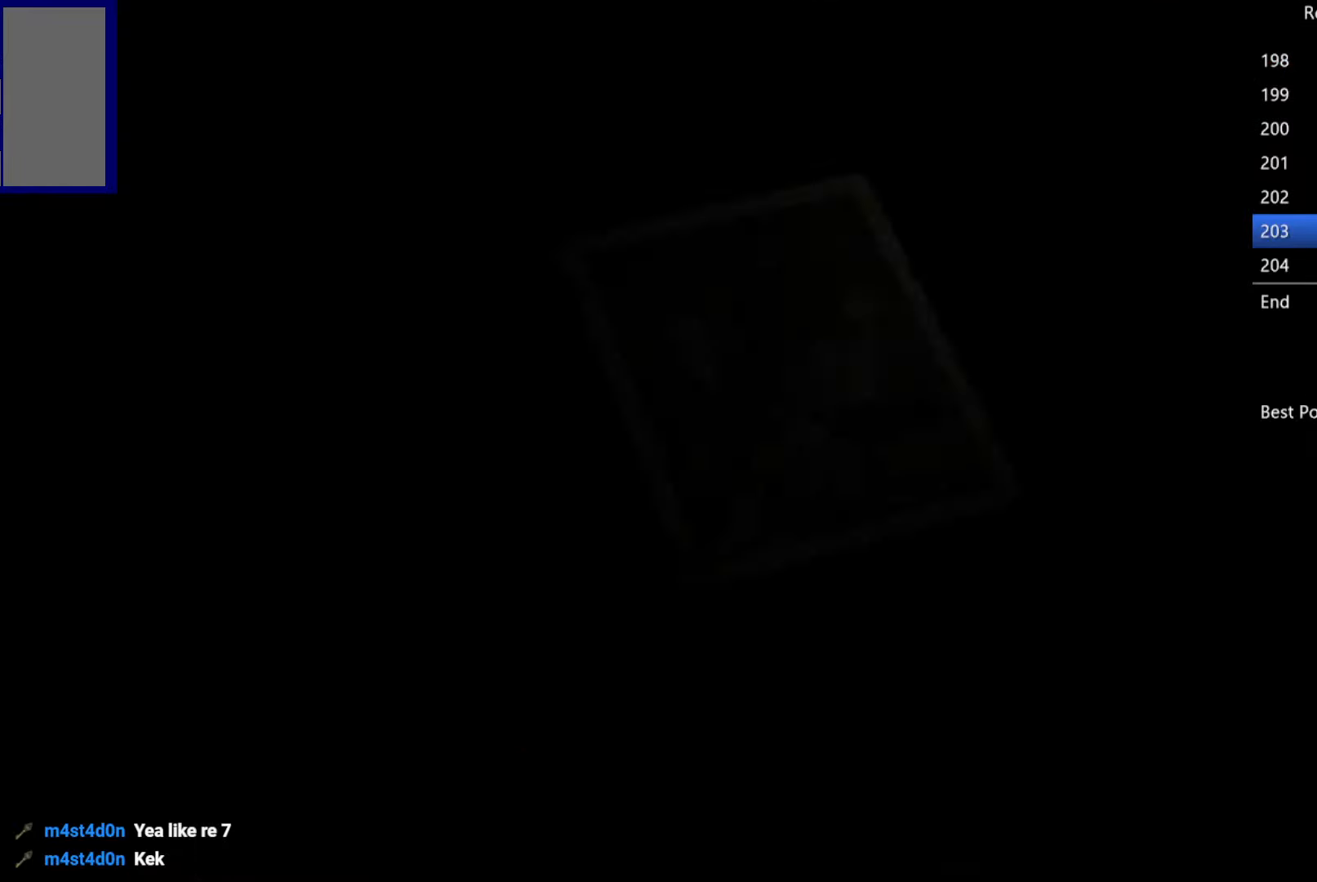
{"buttons": [], "left_stick": "center", "right_stick": "center", "button_events": [[50, "B", "up"], [450, "B", "down"], [500, "B", "up"]]}
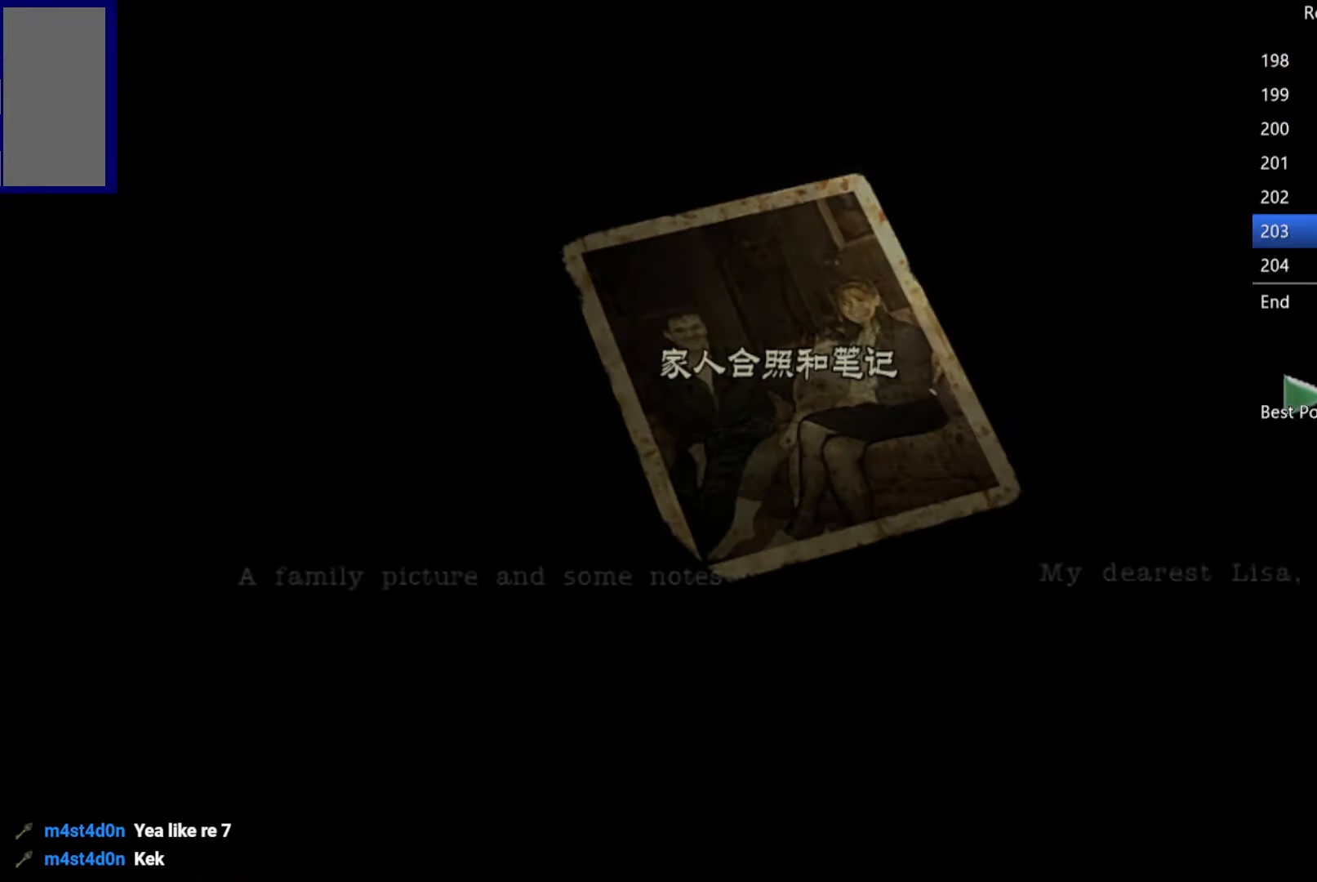
{"buttons": [], "left_stick": "center", "right_stick": "center", "button_events": [[50, "B", "down"], [216, "B", "up"]]}
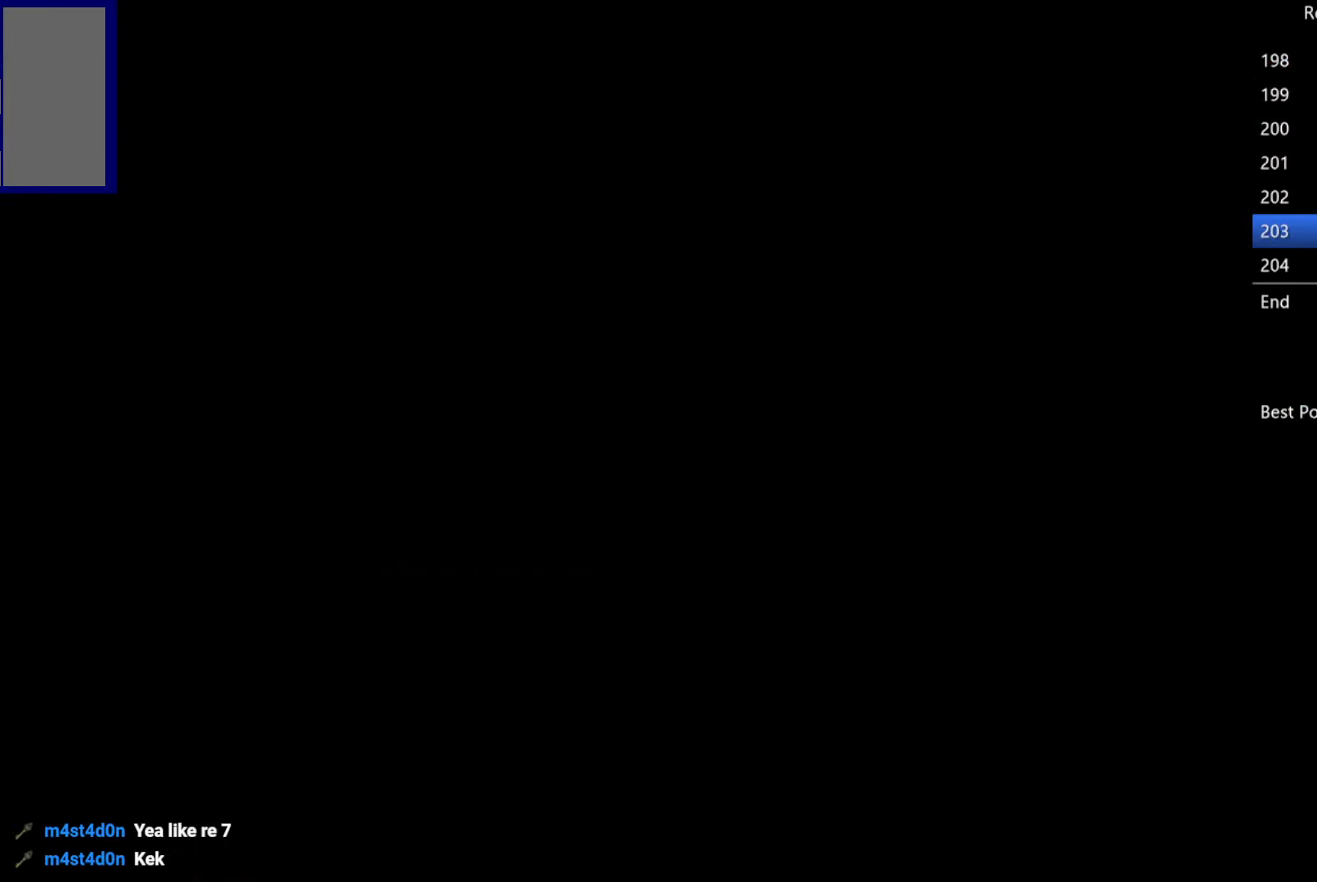
{"buttons": [], "left_stick": "down", "right_stick": "center", "button_events": [[133, "B", "down"], [283, "B", "up"]]}
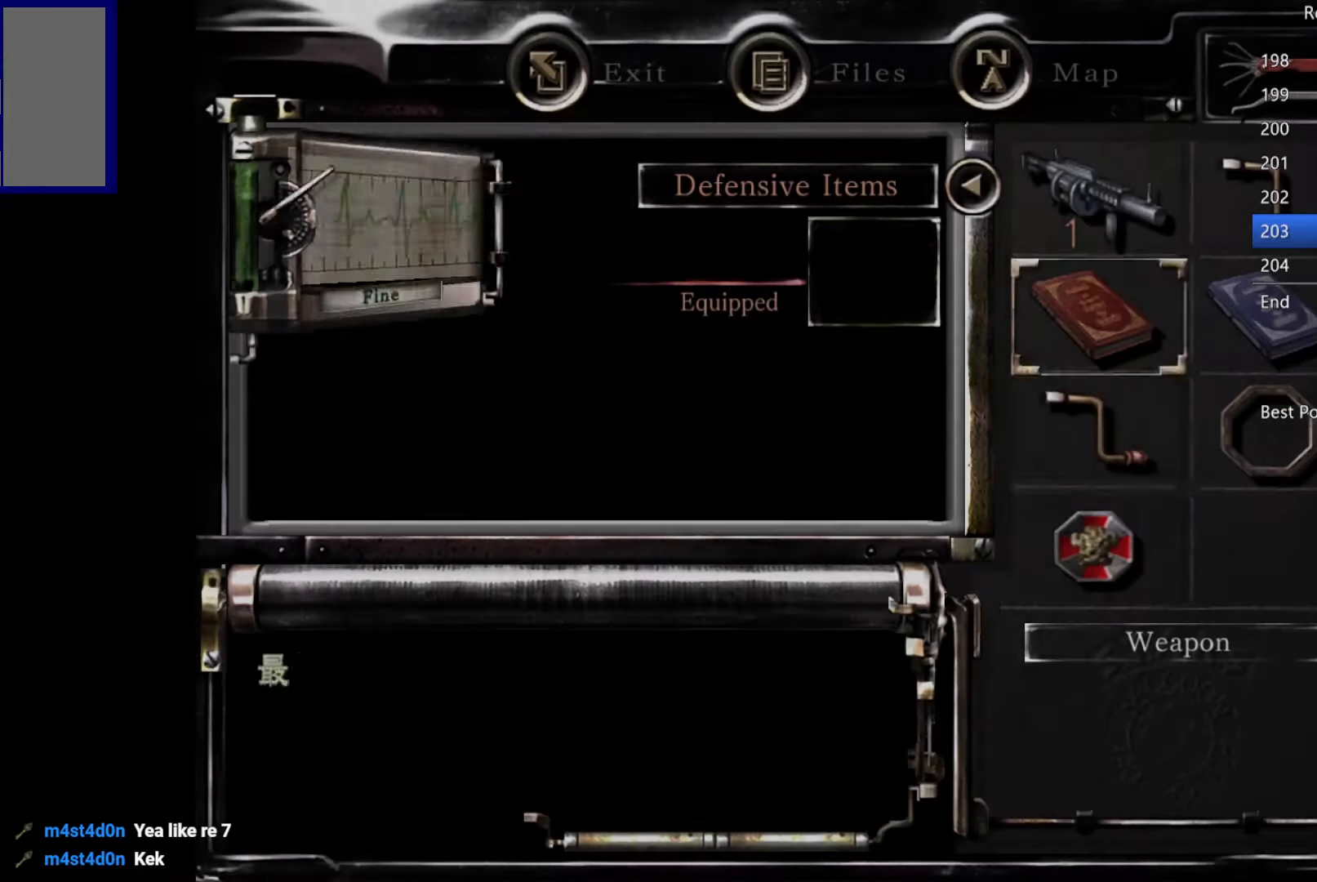
{"buttons": ["DPAD_UP"], "left_stick": "center", "right_stick": "center", "button_events": [[33, "DPAD_DOWN", "down"], [116, "DPAD_DOWN", "up"], [183, "DPAD_DOWN", "down"], [250, "A", "down"], [266, "DPAD_DOWN", "up"], [316, "A", "up"], [483, "DPAD_UP", "down"]]}
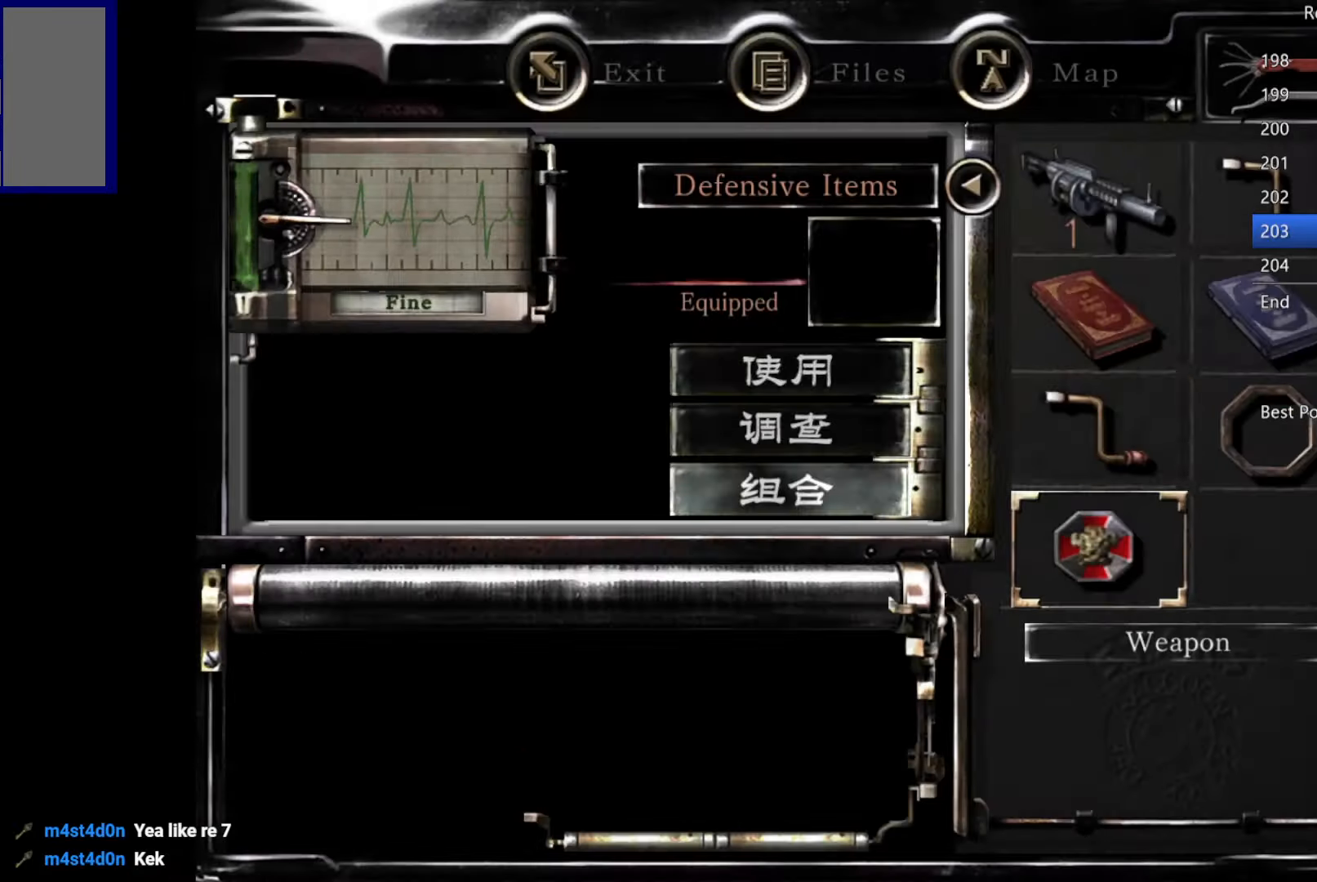
{"buttons": ["A"], "left_stick": "center", "right_stick": "center", "button_events": [[33, "DPAD_UP", "up"], [50, "A", "down"], [133, "A", "up"], [250, "DPAD_LEFT", "down"], [300, "A", "down"], [317, "DPAD_LEFT", "up"], [383, "A", "up"], [500, "A", "down"]]}
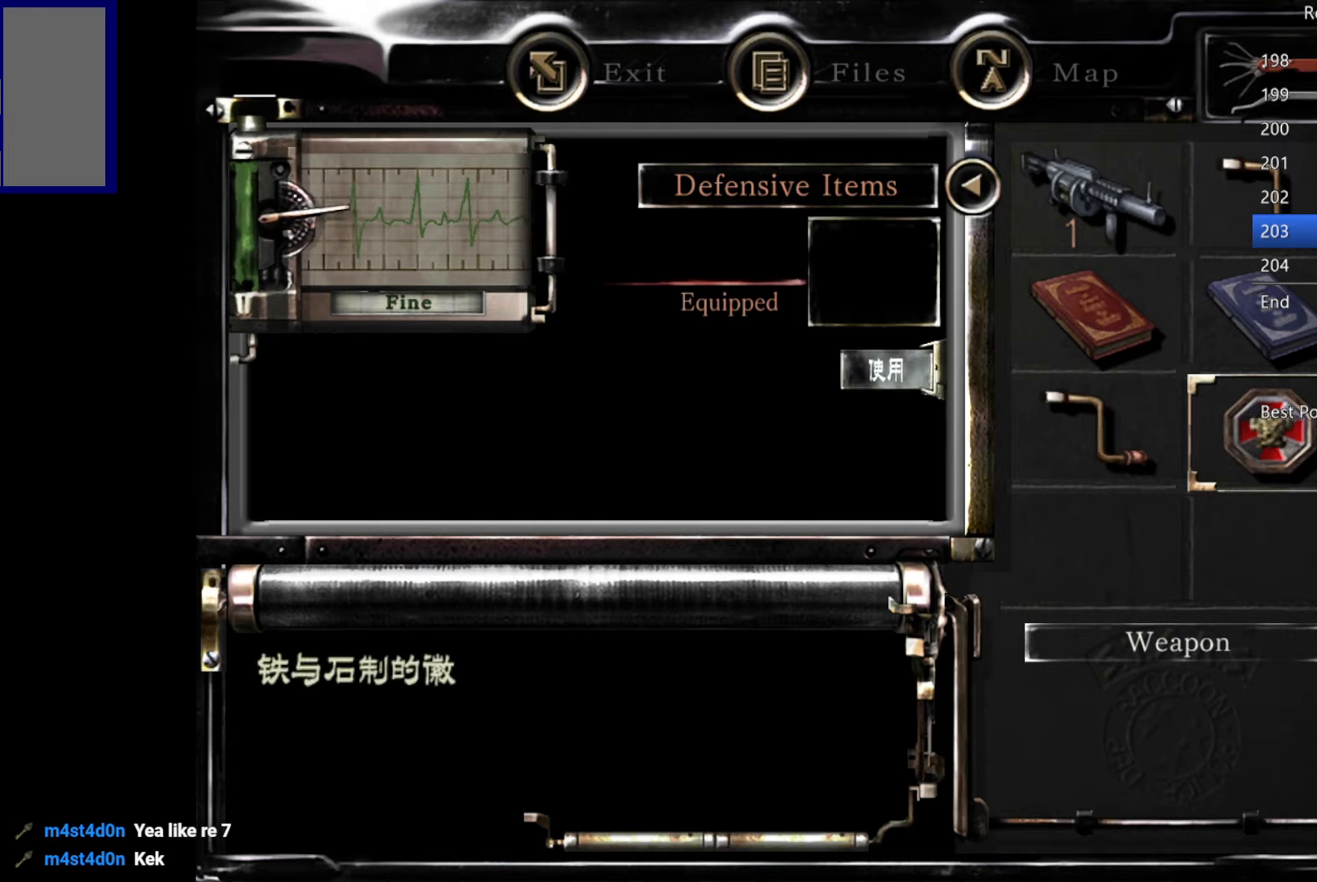
{"buttons": ["A"], "left_stick": "center", "right_stick": "center", "button_events": [[83, "A", "up"], [217, "A", "down"], [300, "A", "up"], [433, "A", "down"]]}
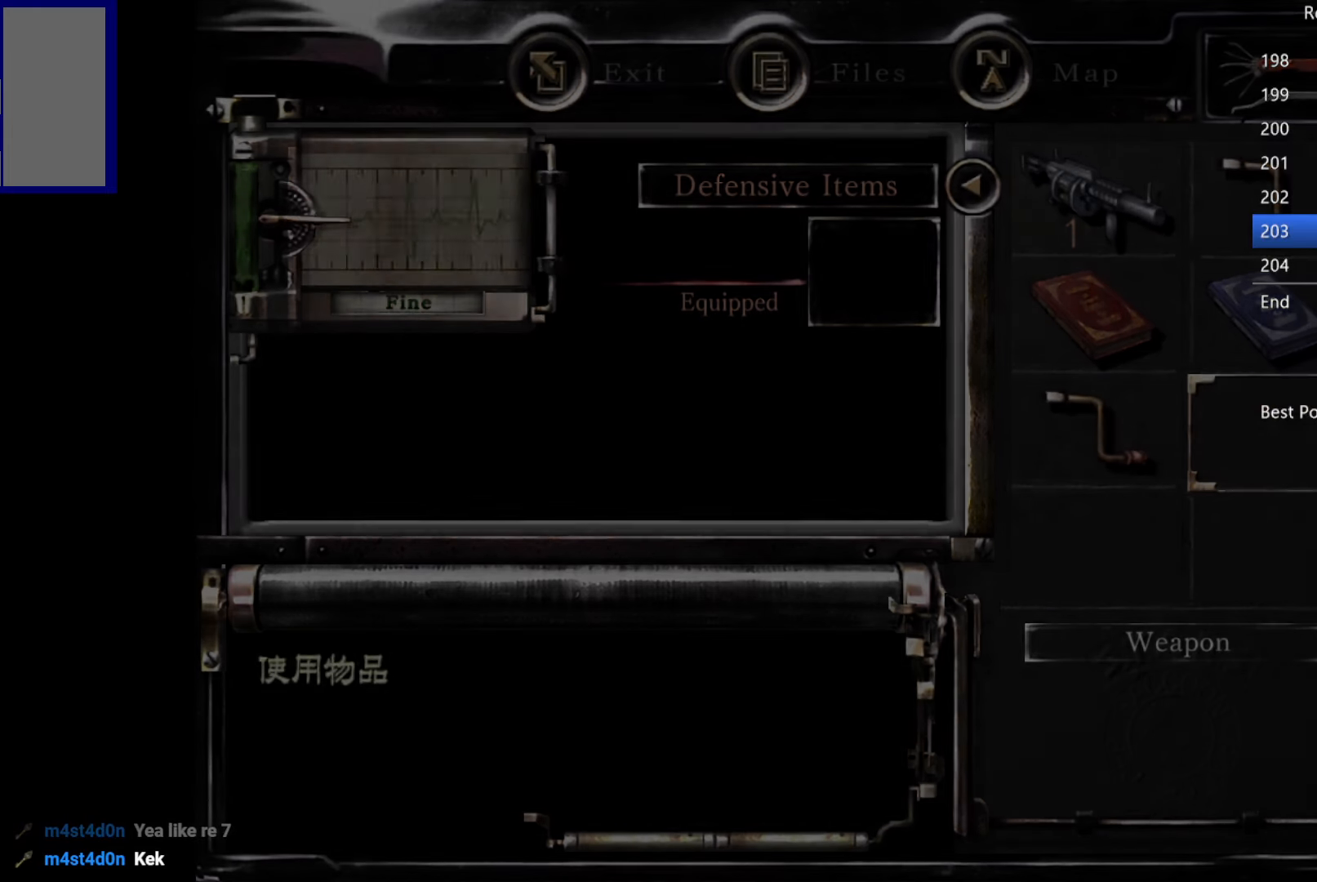
{"buttons": ["A", "L1"], "left_stick": "center", "right_stick": "center", "button_events": [[17, "A", "up"], [133, "A", "down"], [217, "A", "up"], [333, "A", "down"], [333, "L1", "down"], [400, "A", "up"], [500, "A", "down"]]}
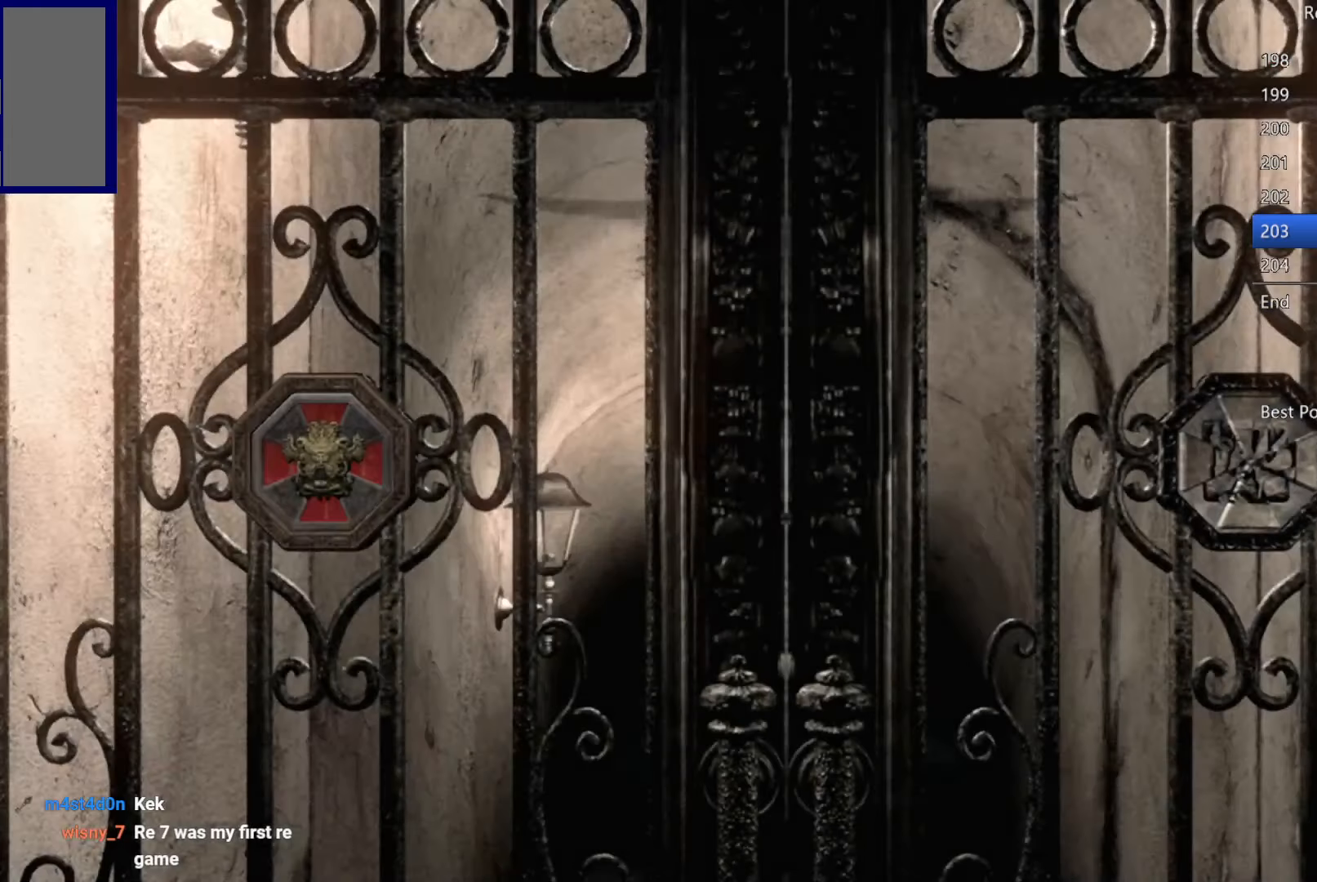
{"buttons": ["L1"], "left_stick": "center", "right_stick": "center", "button_events": [[100, "A", "up"], [200, "A", "down"], [283, "A", "up"], [400, "A", "down"], [483, "A", "up"]]}
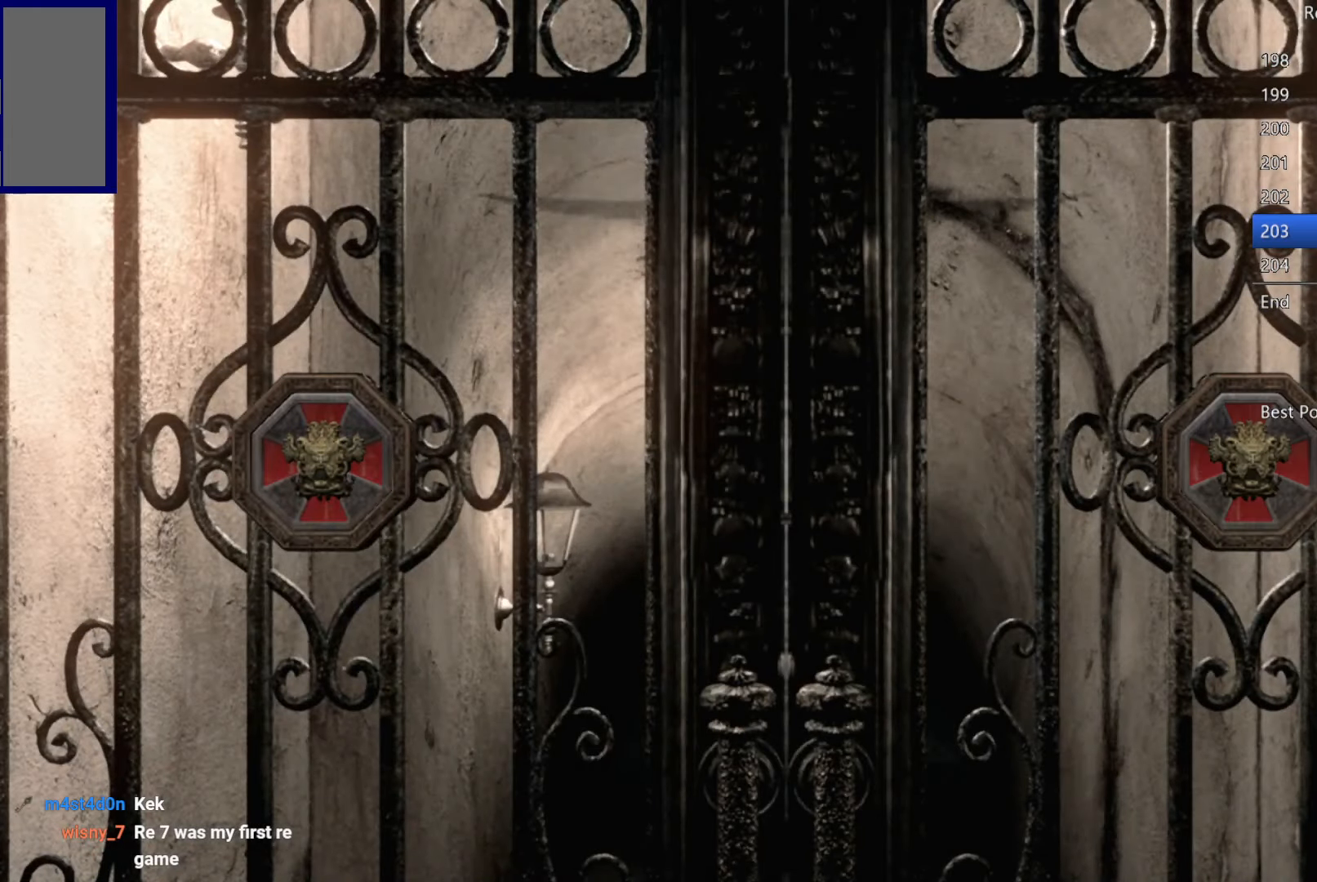
{"buttons": ["L1"], "left_stick": "center", "right_stick": "center", "button_events": [[100, "A", "down"], [183, "A", "up"], [300, "A", "down"], [383, "A", "up"]]}
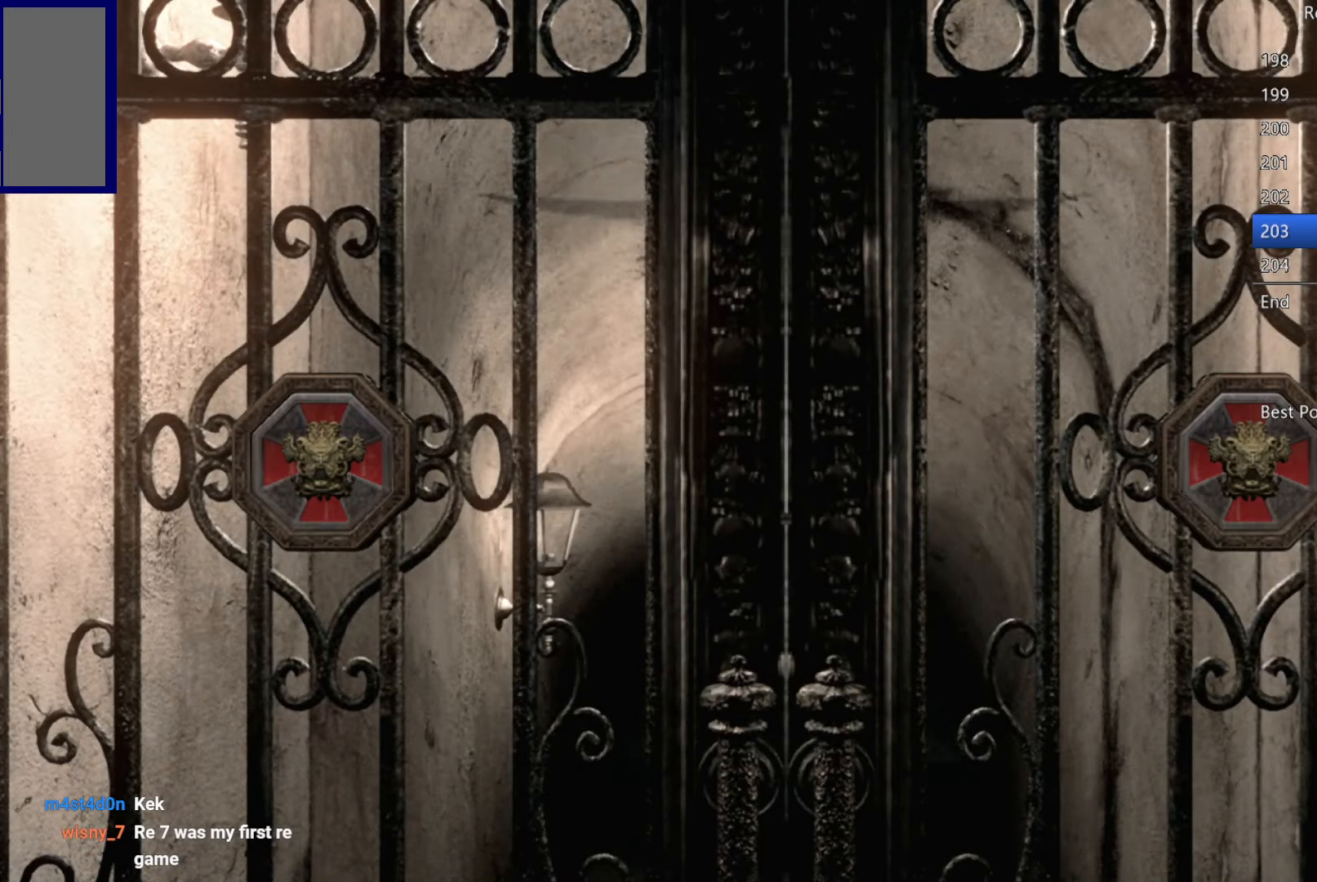
{"buttons": ["A", "L1"], "left_stick": "center", "right_stick": "center", "button_events": [[167, "A", "down"], [217, "A", "up"], [367, "A", "down"], [433, "A", "up"], [483, "A", "down"]]}
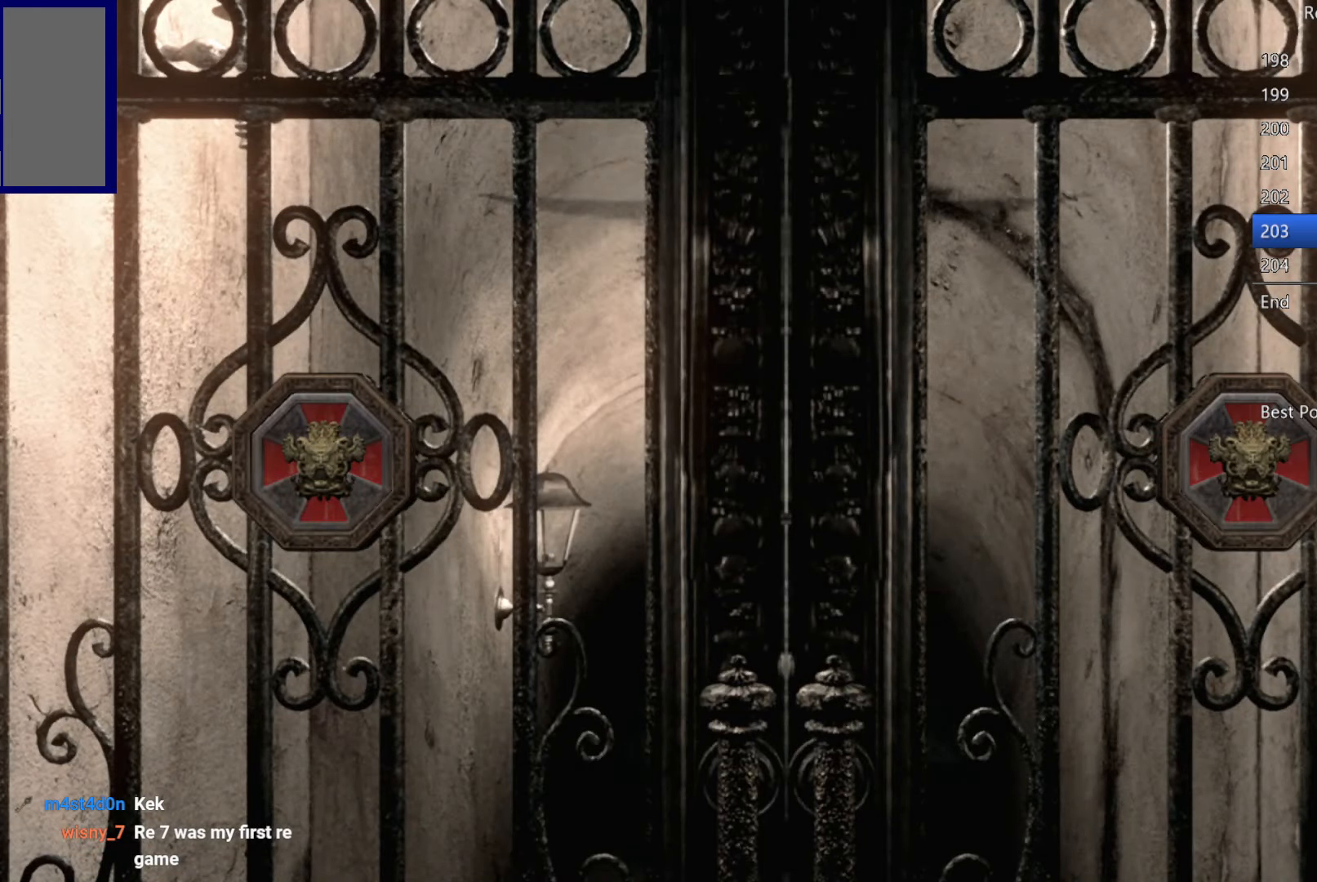
{"buttons": ["L1"], "left_stick": "center", "right_stick": "center", "button_events": [[33, "A", "up"], [83, "A", "down"], [150, "A", "up"]]}
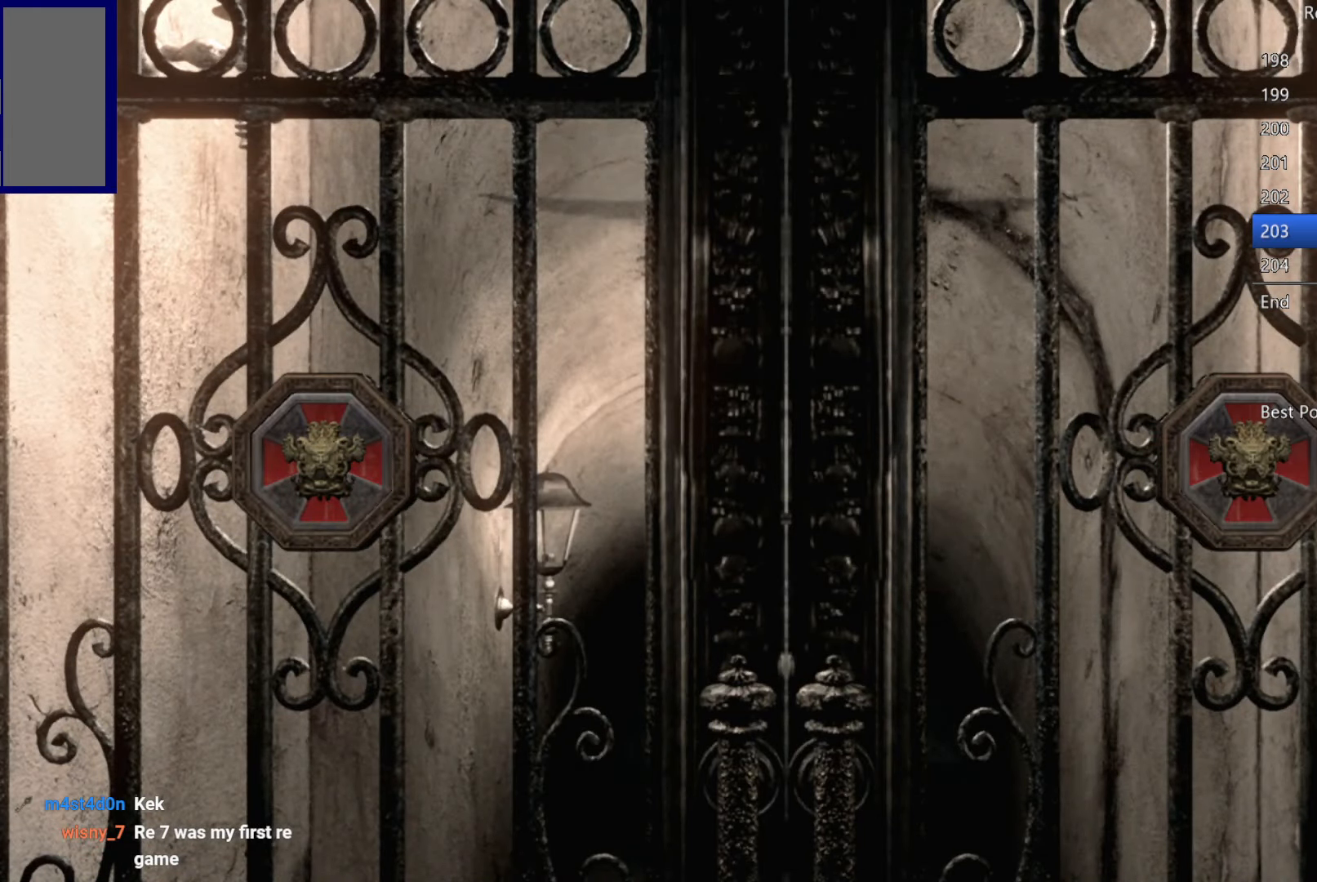
{"buttons": ["A", "L1"], "left_stick": "center", "right_stick": "center", "button_events": [[150, "A", "down"], [200, "A", "up"], [500, "A", "down"]]}
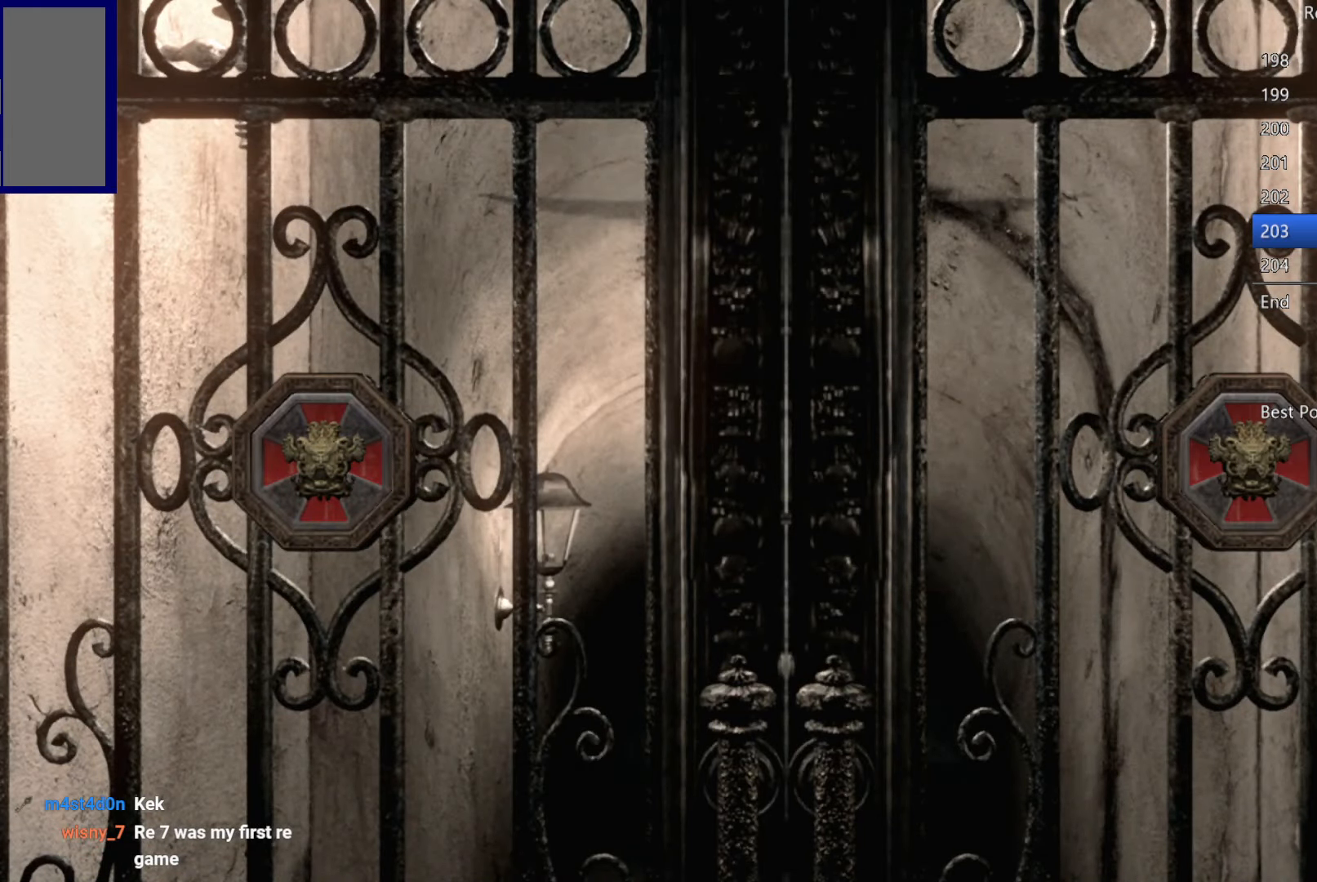
{"buttons": ["L1"], "left_stick": "center", "right_stick": "center", "button_events": [[17, "L1", "up"], [50, "A", "up"], [100, "A", "down"], [100, "L1", "down"], [167, "A", "up"], [233, "A", "down"], [383, "A", "up"], [450, "A", "down"], [500, "A", "up"]]}
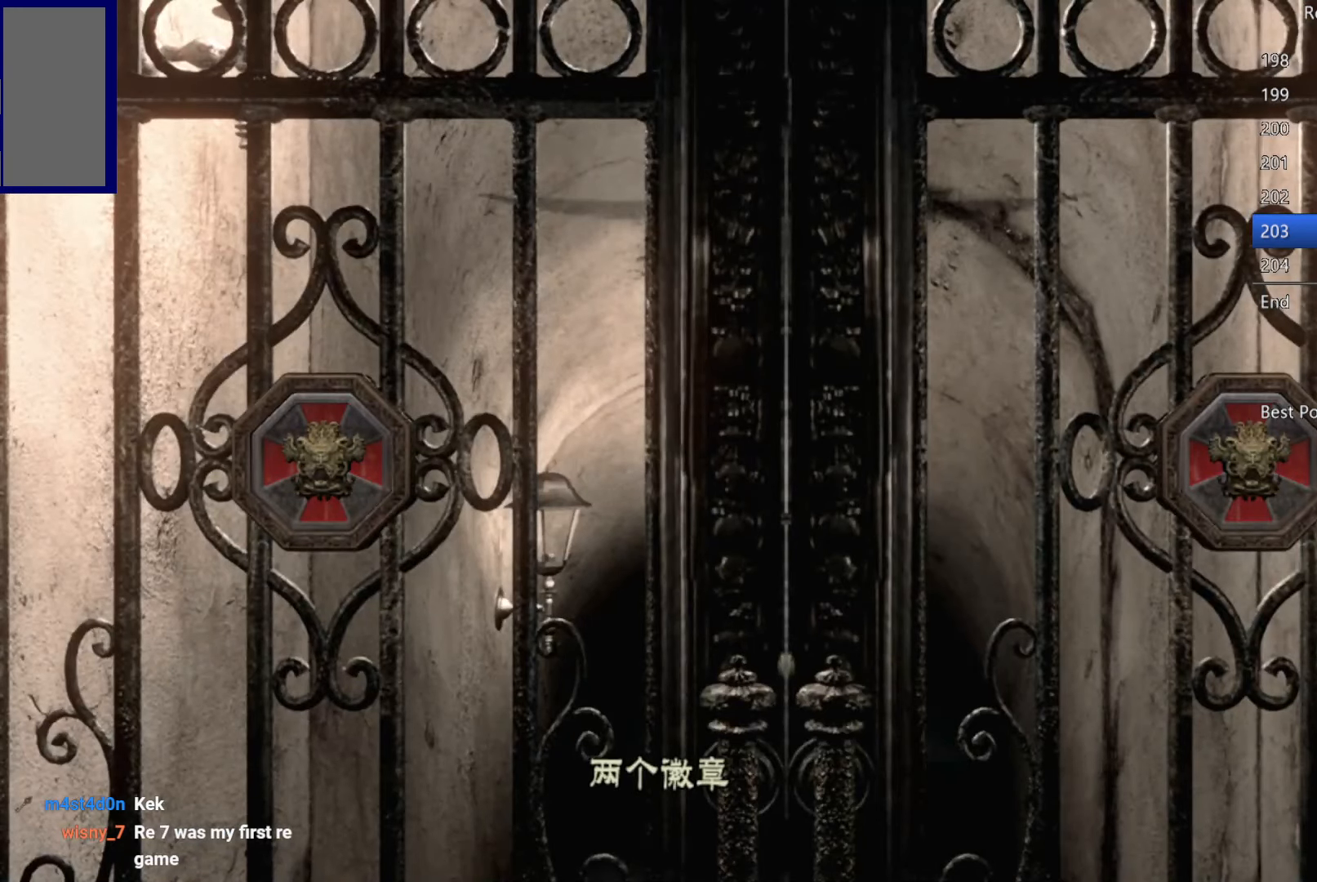
{"buttons": ["A"], "left_stick": "center", "right_stick": "center", "button_events": [[283, "A", "down"], [333, "A", "up"], [383, "A", "down"], [433, "L1", "up"], [450, "A", "up"], [500, "A", "down"]]}
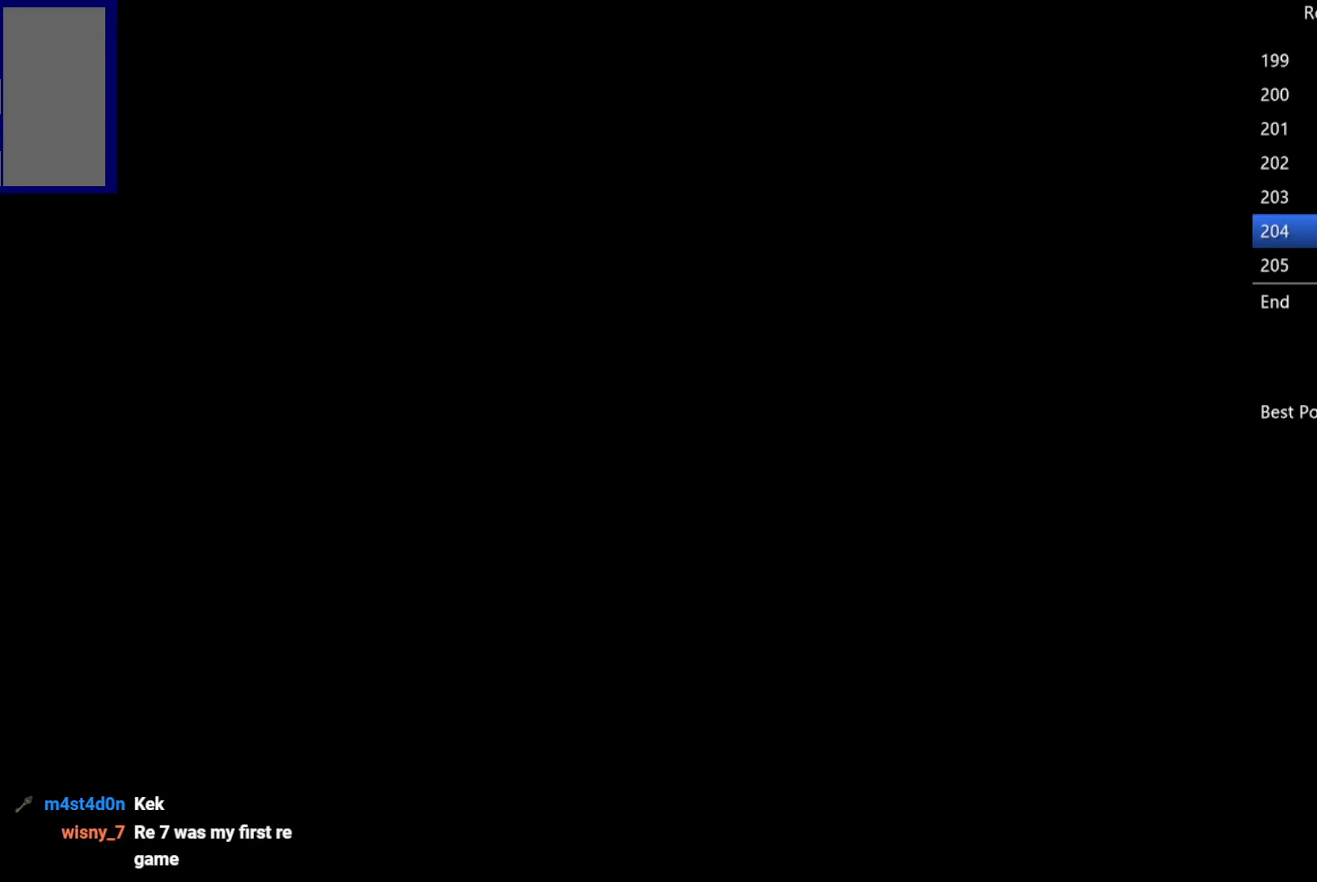
{"buttons": [], "left_stick": "center", "right_stick": "center", "button_events": [[50, "A", "up"], [117, "A", "down"], [200, "A", "up"]]}
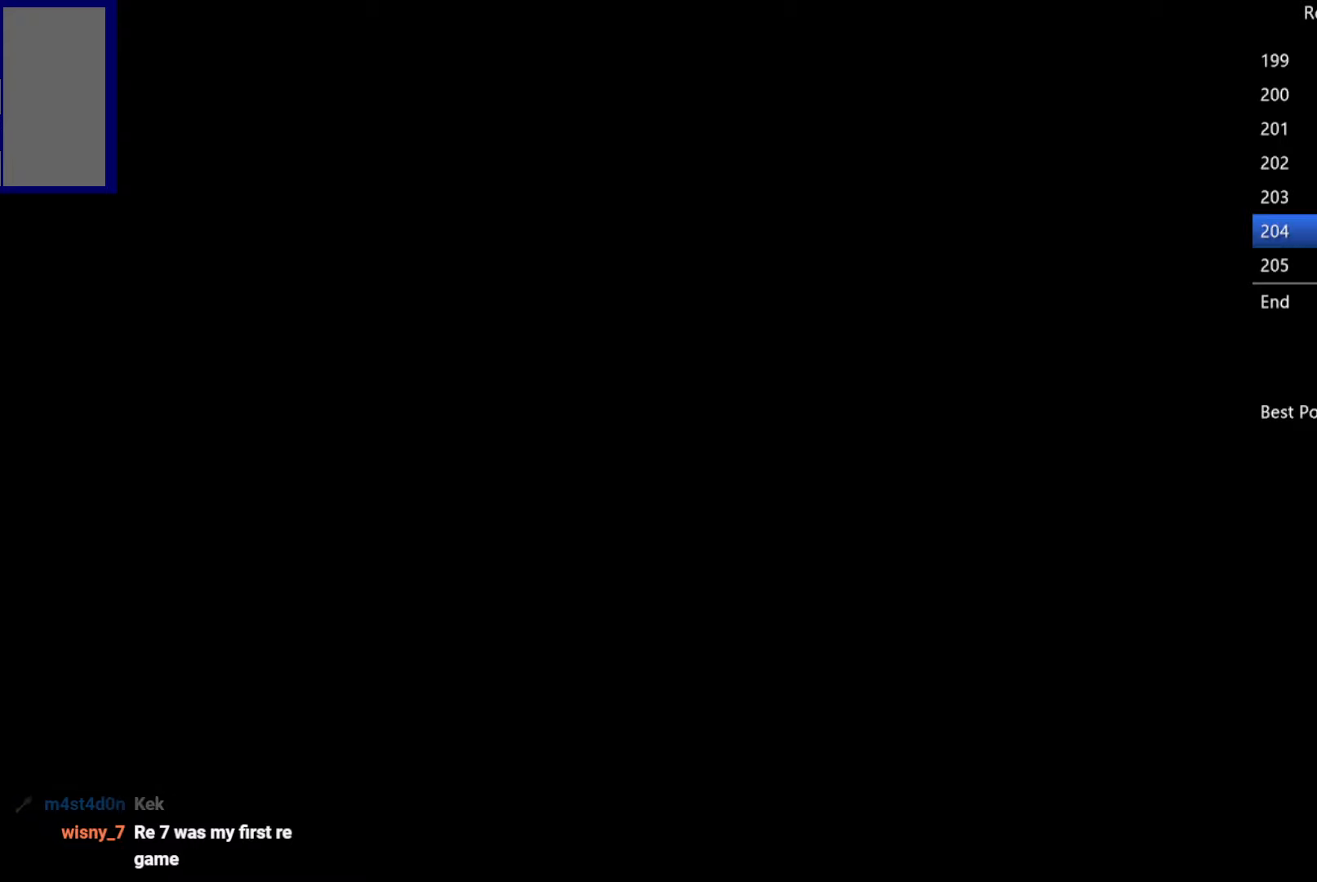
{"buttons": ["DPAD_UP"], "left_stick": "center", "right_stick": "up", "button_events": [[150, "DPAD_UP", "down"]]}
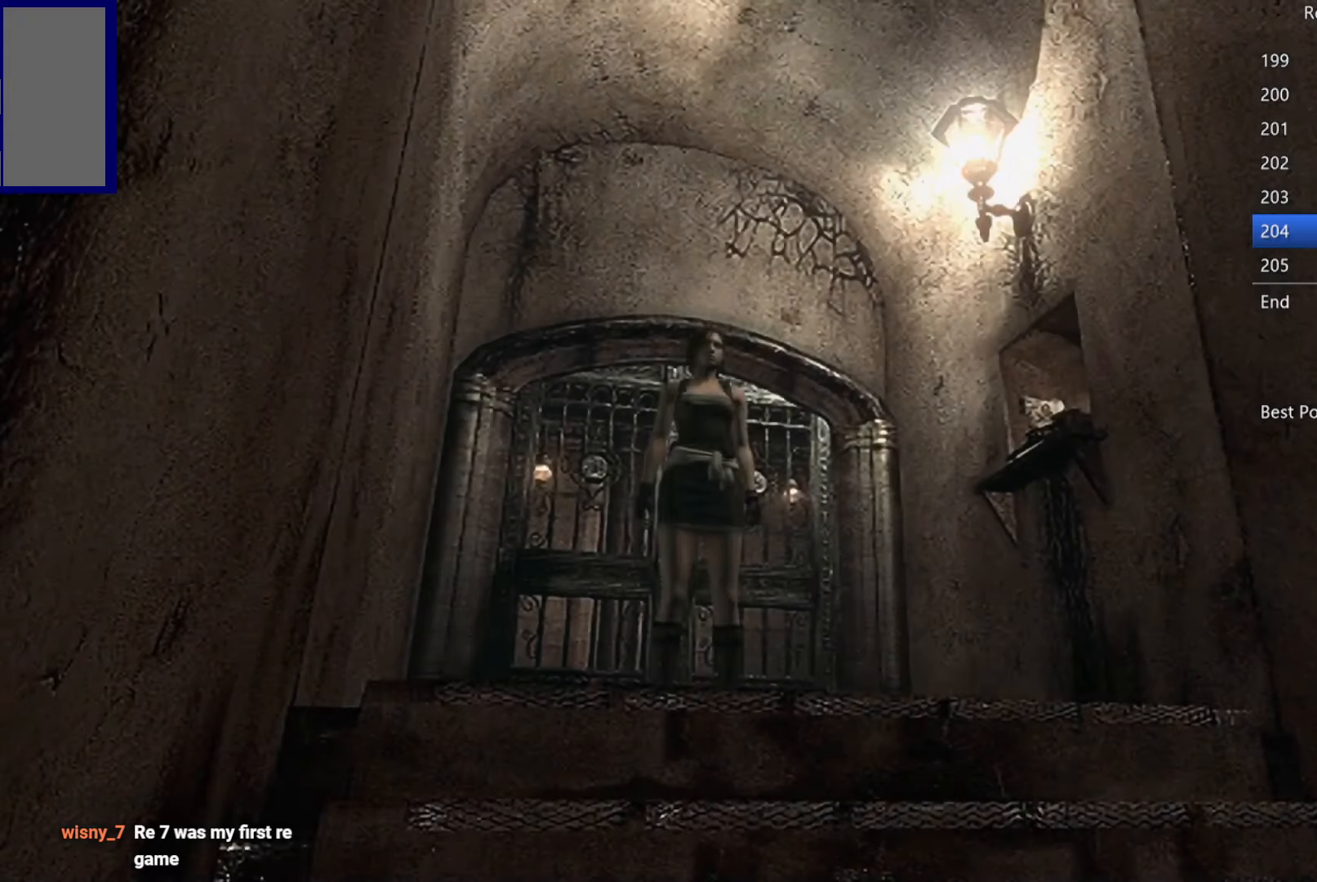
{"buttons": ["DPAD_UP"], "left_stick": "center", "right_stick": "up", "button_events": []}
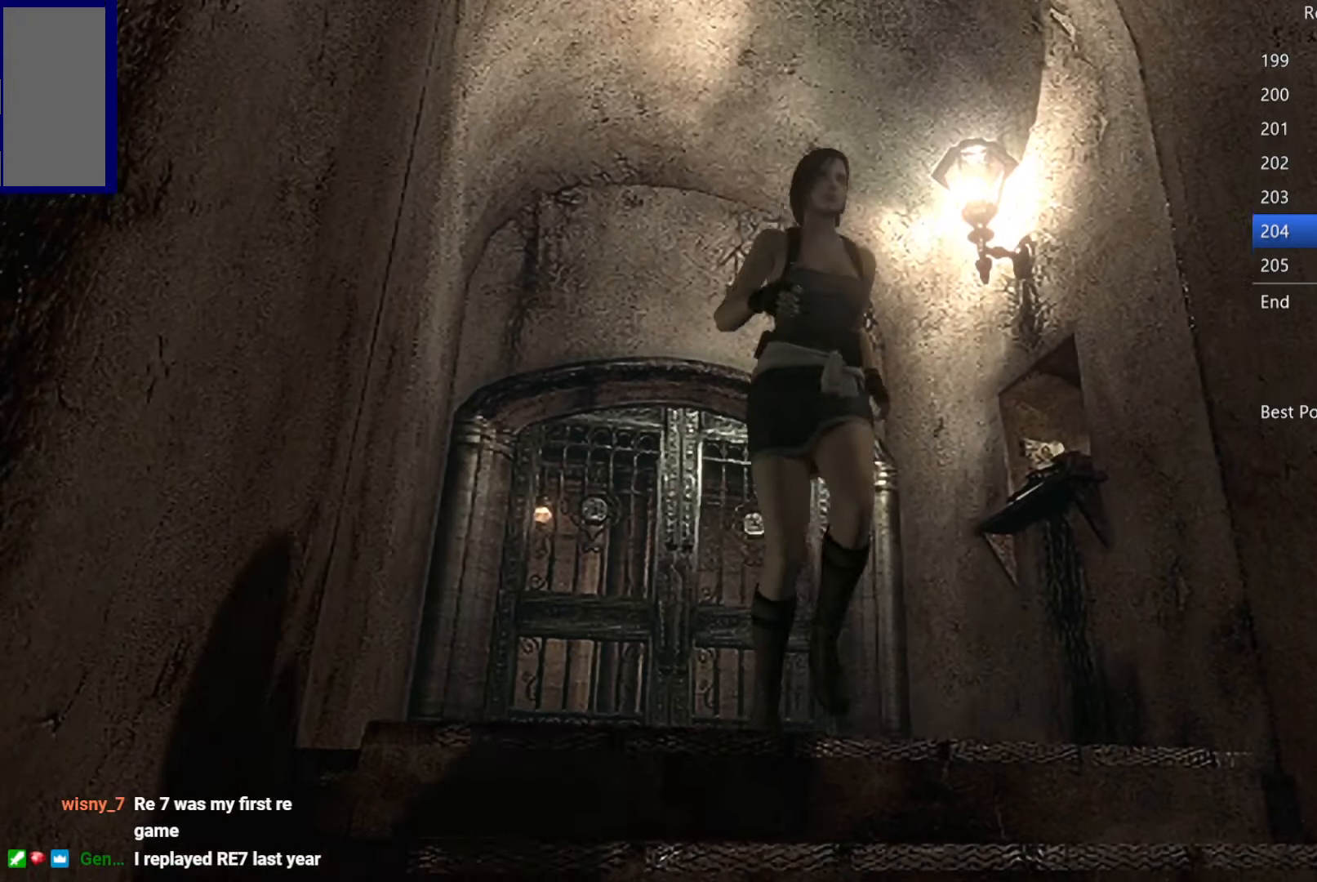
{"buttons": ["DPAD_UP"], "left_stick": "center", "right_stick": "up-right", "button_events": []}
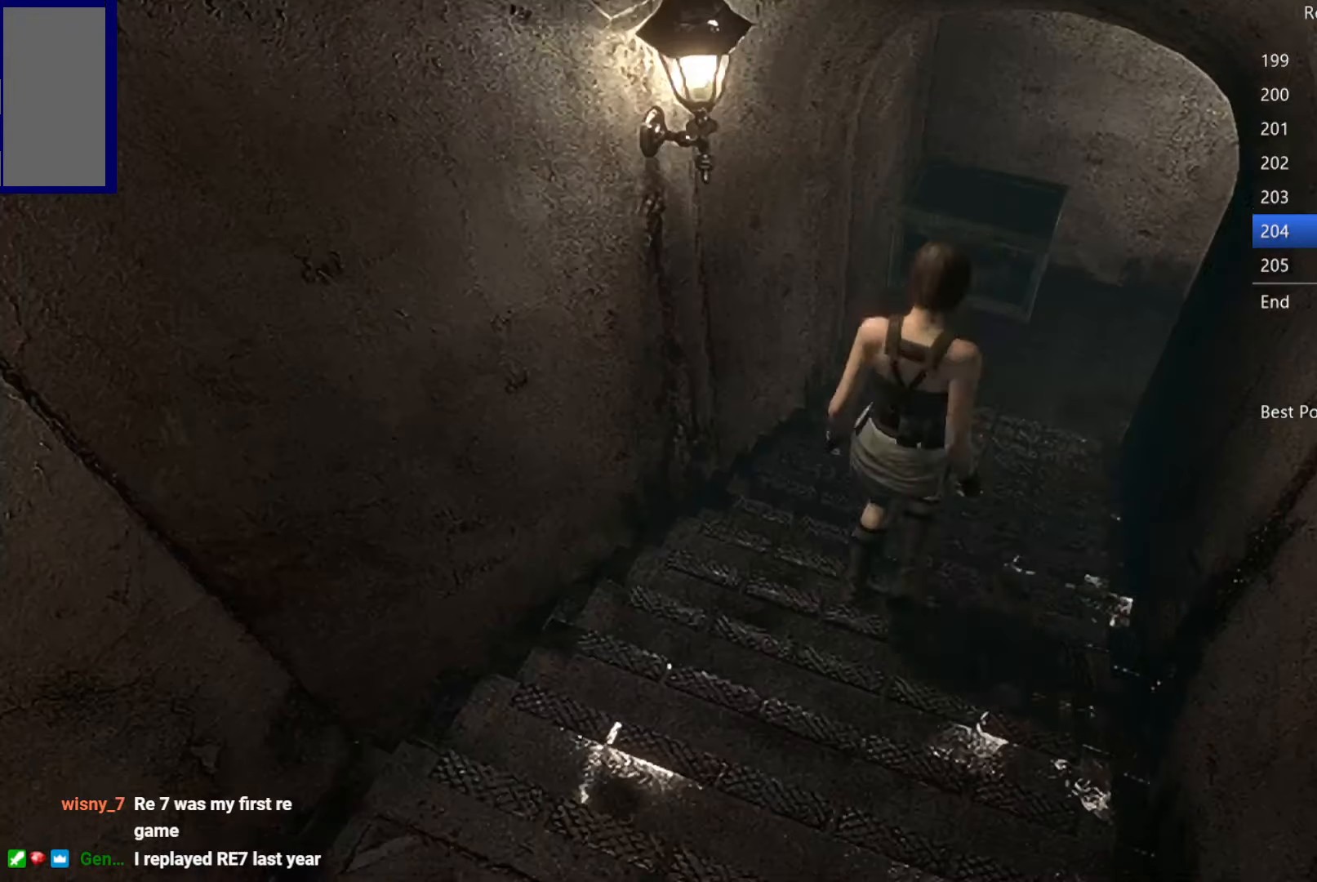
{"buttons": ["DPAD_UP"], "left_stick": "center", "right_stick": "up", "button_events": [[167, "DPAD_RIGHT", "down"], [267, "DPAD_RIGHT", "up"]]}
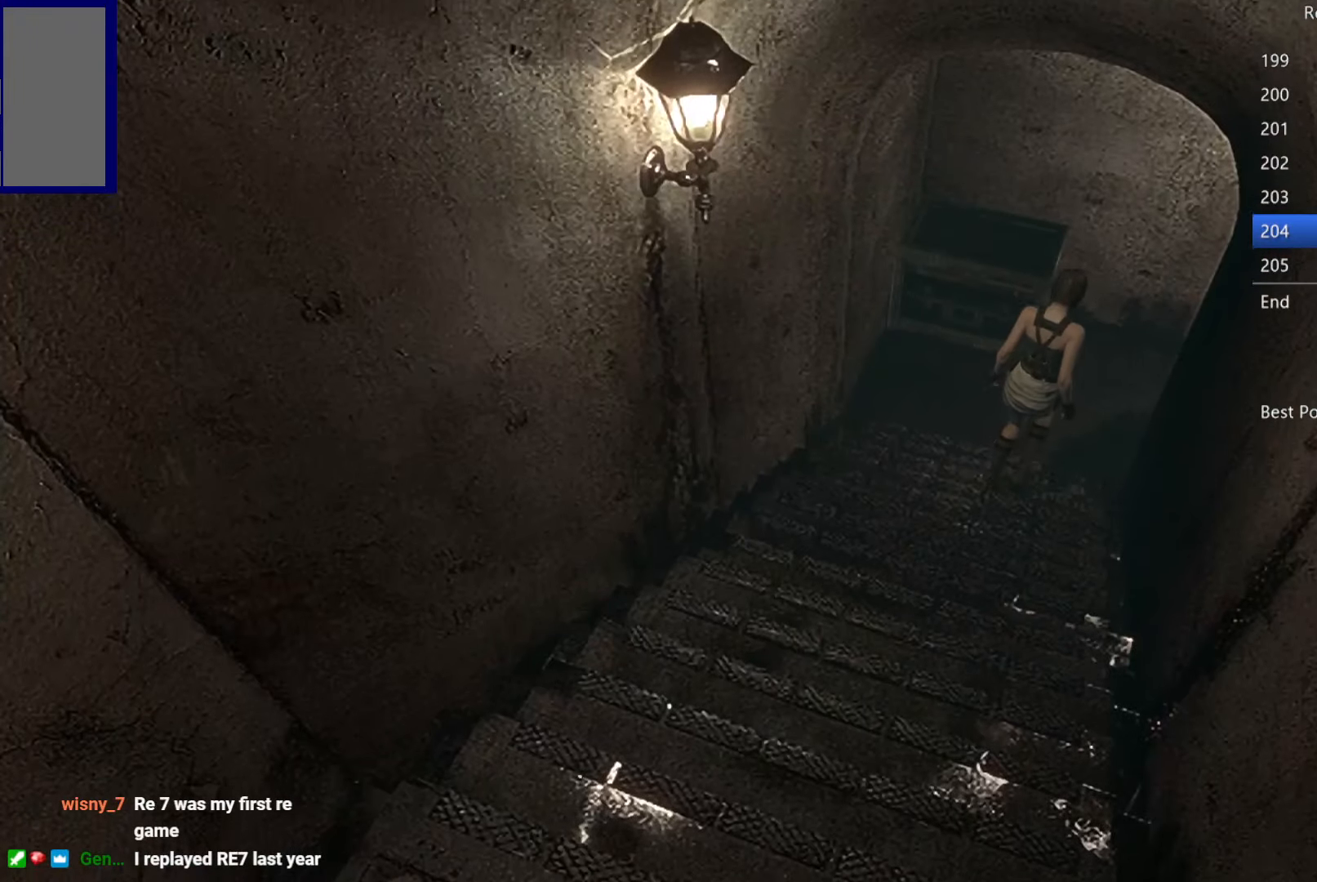
{"buttons": ["X", "DPAD_UP", "DPAD_RIGHT"], "left_stick": "center", "right_stick": "center", "button_events": [[217, "DPAD_RIGHT", "down"], [367, "X", "down"]]}
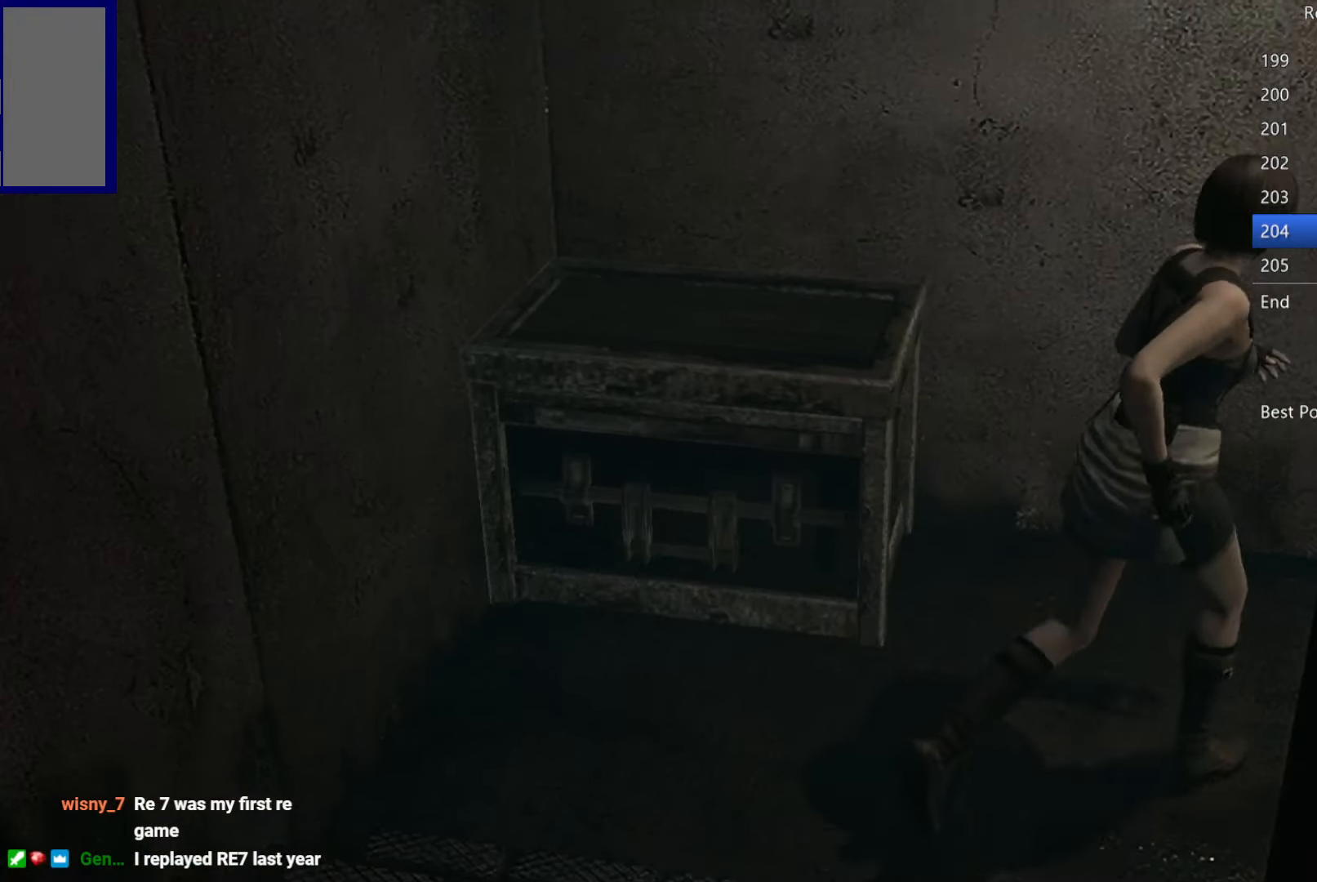
{"buttons": ["X", "DPAD_UP", "DPAD_RIGHT"], "left_stick": "center", "right_stick": "center", "button_events": [[200, "DPAD_RIGHT", "up"], [284, "DPAD_RIGHT", "down"]]}